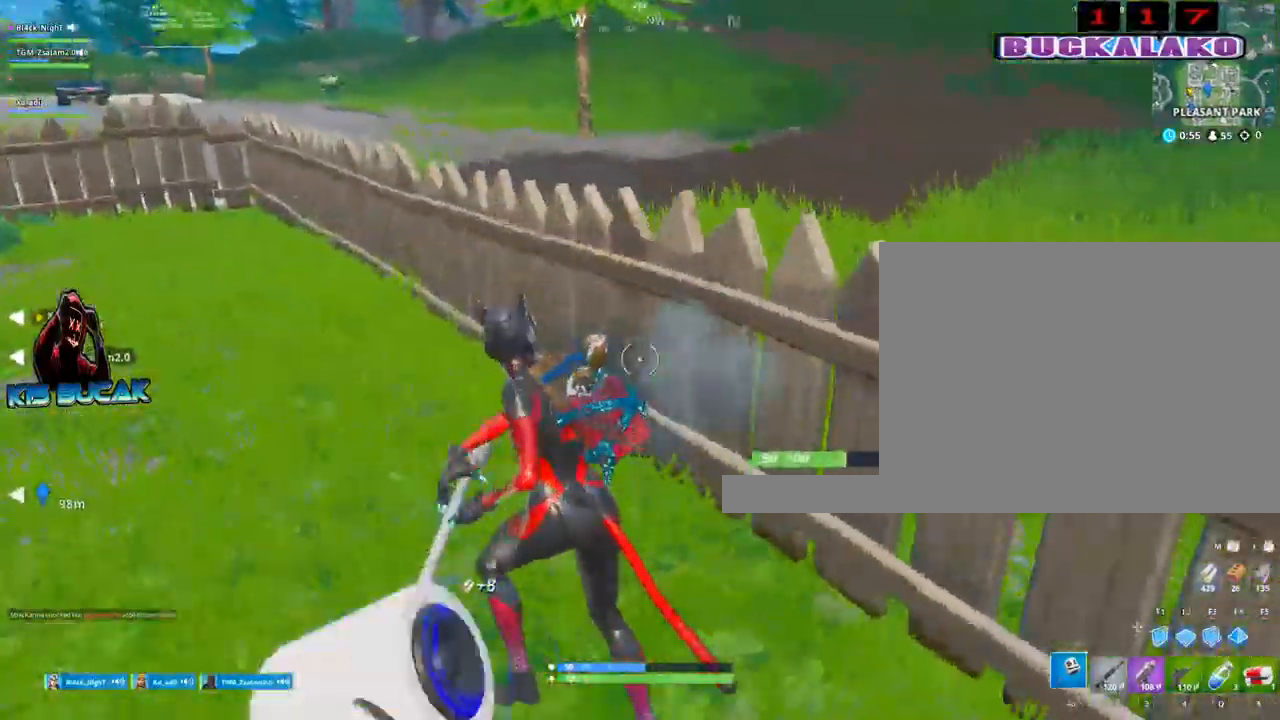
Gameplay with keyboard and mouse; each line is a JSON object with the keys and mouse buttons held at the frame after it. "events" lists presses ("down") and releases ("up") of "1", "2", "3", "4", "5", "a", "alt", "c", "caps_lock", "ctrl", "d", "e", "f", "g", "q", "r", "s", "shift", "space", "t", "tab", "v", "w", "x", "z", "mouse_left", "mouse_wheel" and "mouse_right" between this image and that frame as [ms after this image, input, new state], when the widget could be followed in between. "mouse_left", "mouse_wheel", "mouse_right" = the "left", "wheel", "right" buttons of the "mouse" list. No other keys are recorded. "wheel" means that the mouse wheel is clicked or scrolled. "mouse_move" is the direction in which the mouse moves at that frame (one of eight, or "still"), when it could be read.
{"keys": ["d", "s"], "mouse": ["left"], "mouse_move": "left", "events": [[200, "d", "down"], [234, "w", "up"], [434, "s", "down"]]}
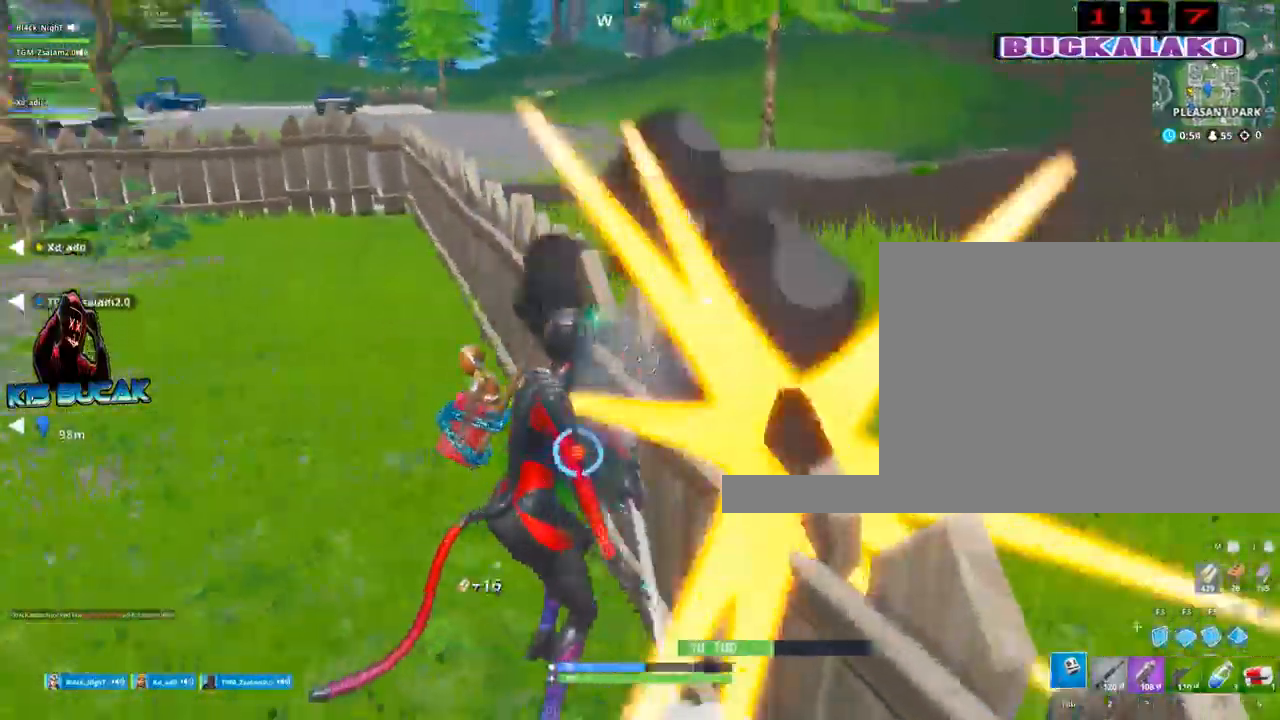
{"keys": ["w"], "mouse": [], "mouse_move": "still", "events": [[17, "d", "up"], [167, "a", "down"], [200, "mouse_left", "up"], [200, "s", "up"], [434, "w", "down"], [484, "a", "up"]]}
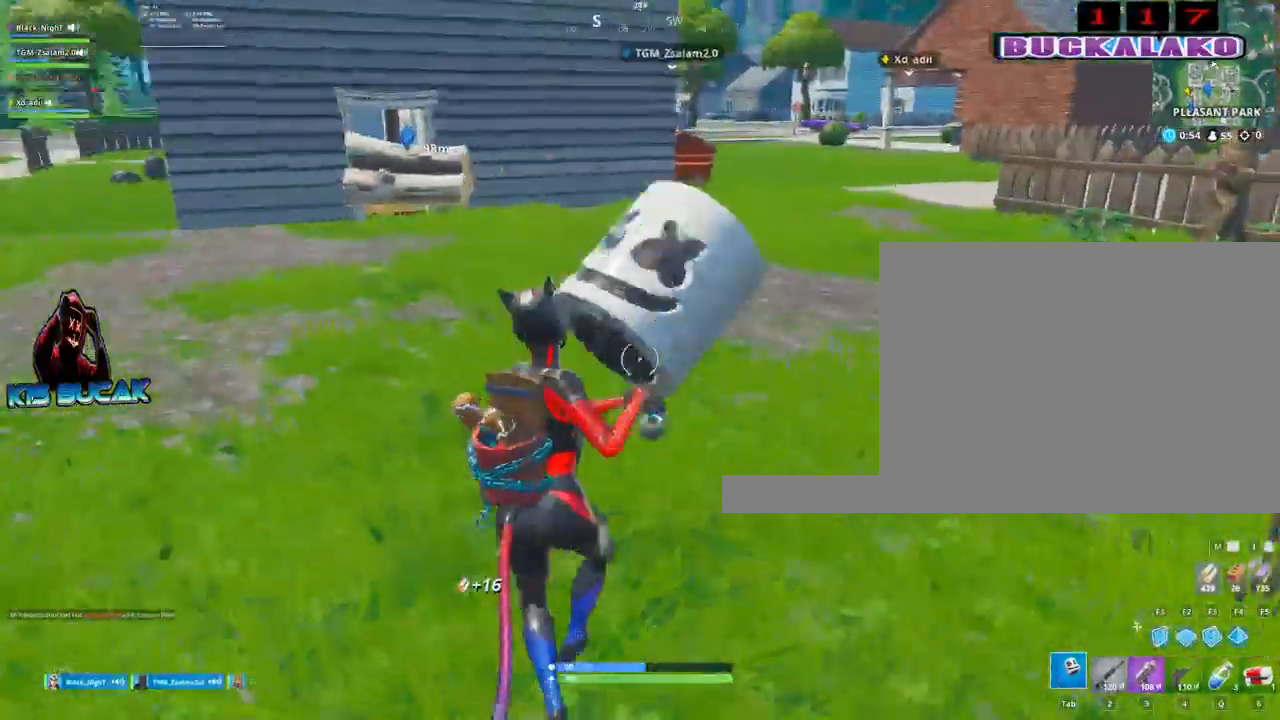
{"keys": ["w"], "mouse": [], "mouse_move": "still", "events": [[134, "4", "down"], [184, "tab", "down"], [217, "4", "up"], [267, "tab", "up"]]}
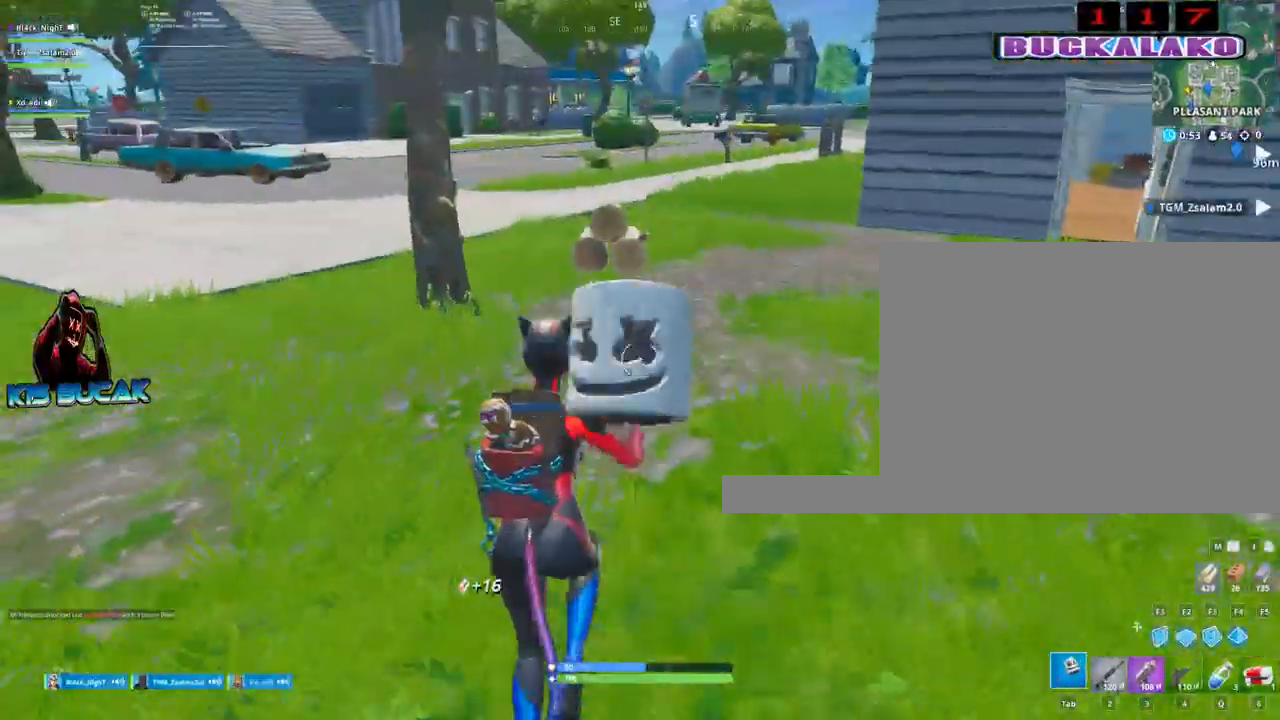
{"keys": ["w"], "mouse": [], "mouse_move": "still", "events": [[284, "3", "down"], [334, "3", "up"]]}
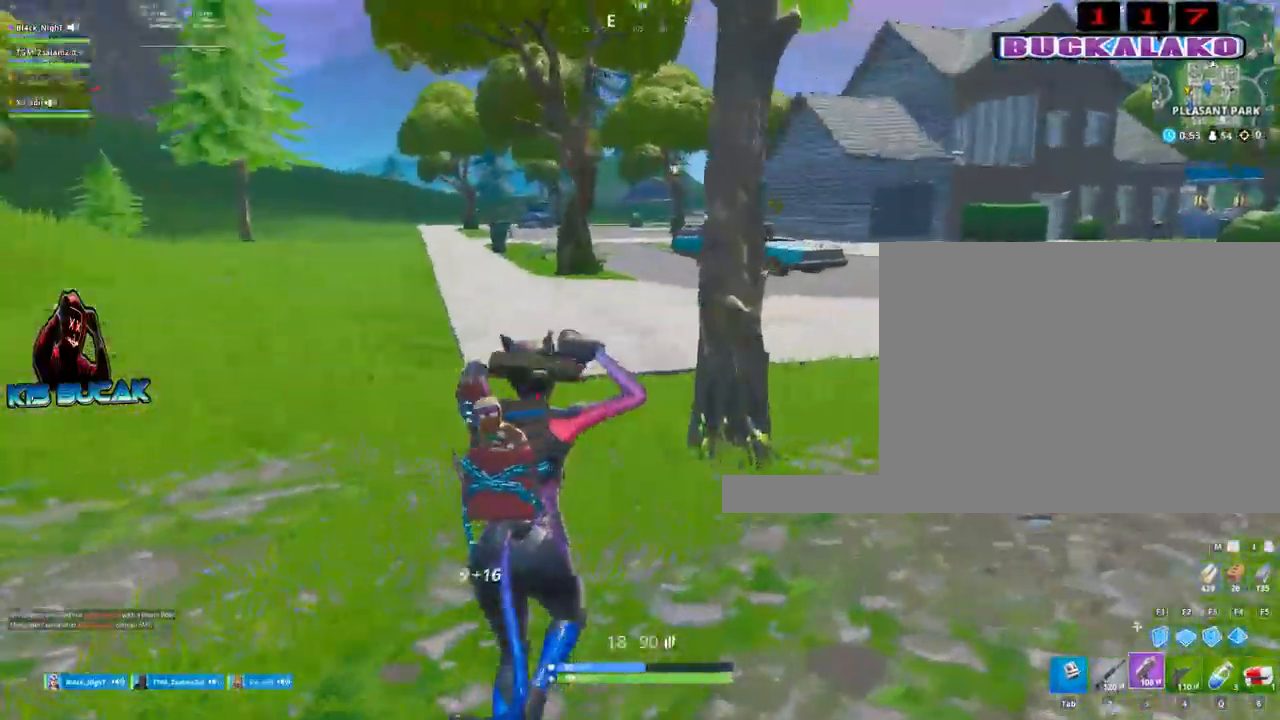
{"keys": ["a", "space"], "mouse": ["left"], "mouse_move": "right", "events": [[67, "tab", "down"], [117, "tab", "up"], [300, "a", "down"], [350, "mouse_left", "down"], [400, "space", "down"], [450, "w", "up"]]}
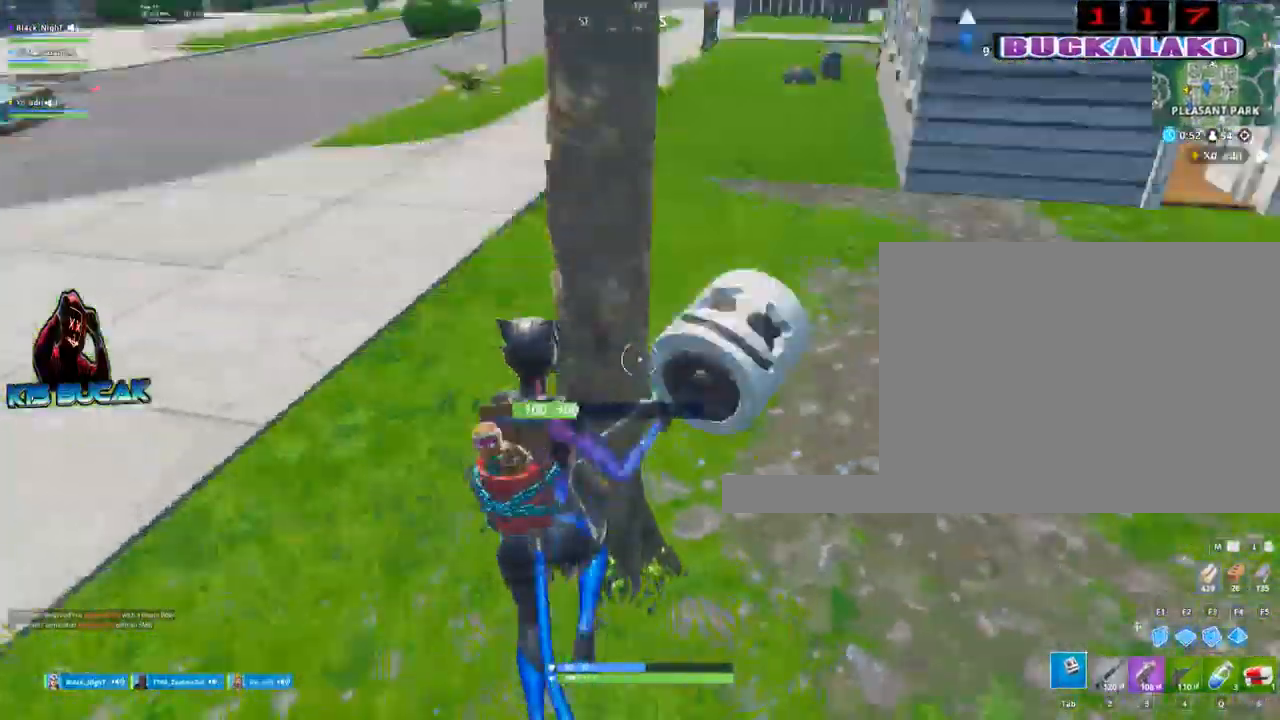
{"keys": ["a", "w"], "mouse": [], "mouse_move": "up", "events": [[34, "space", "up"], [267, "w", "down"], [450, "mouse_left", "up"]]}
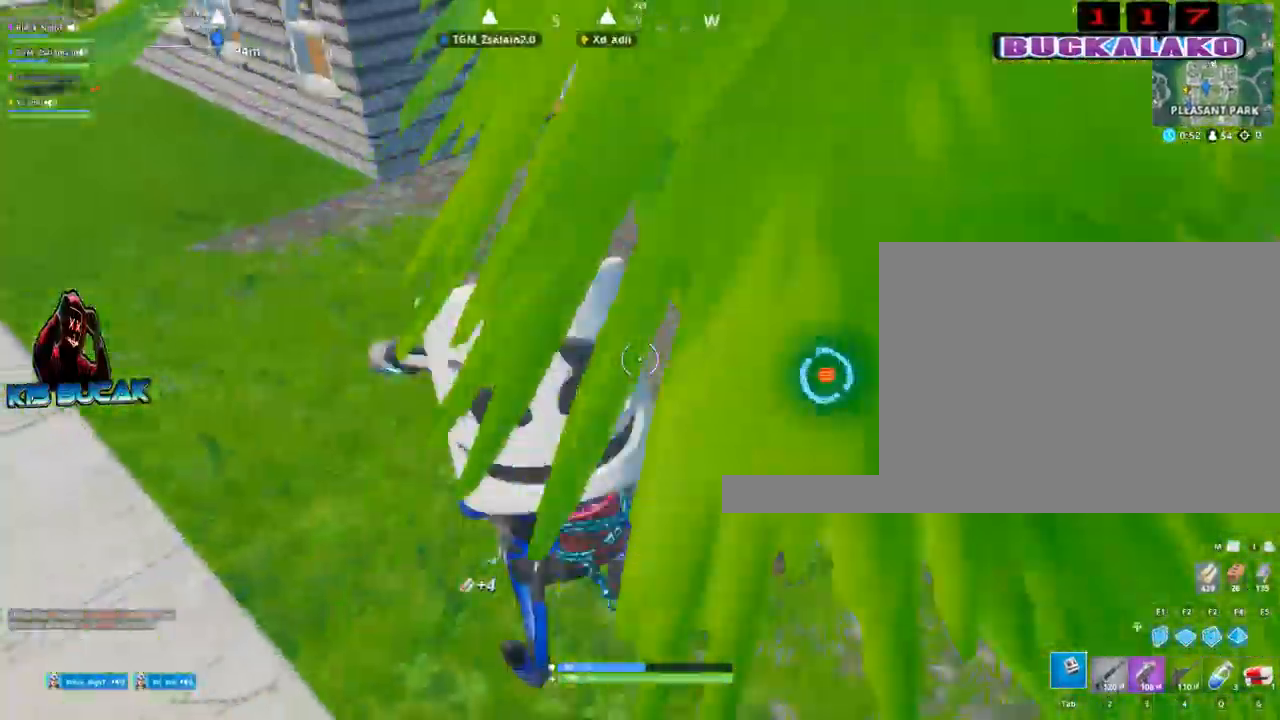
{"keys": ["a", "w"], "mouse": [], "mouse_move": "left", "events": [[100, "2", "down"], [284, "2", "up"]]}
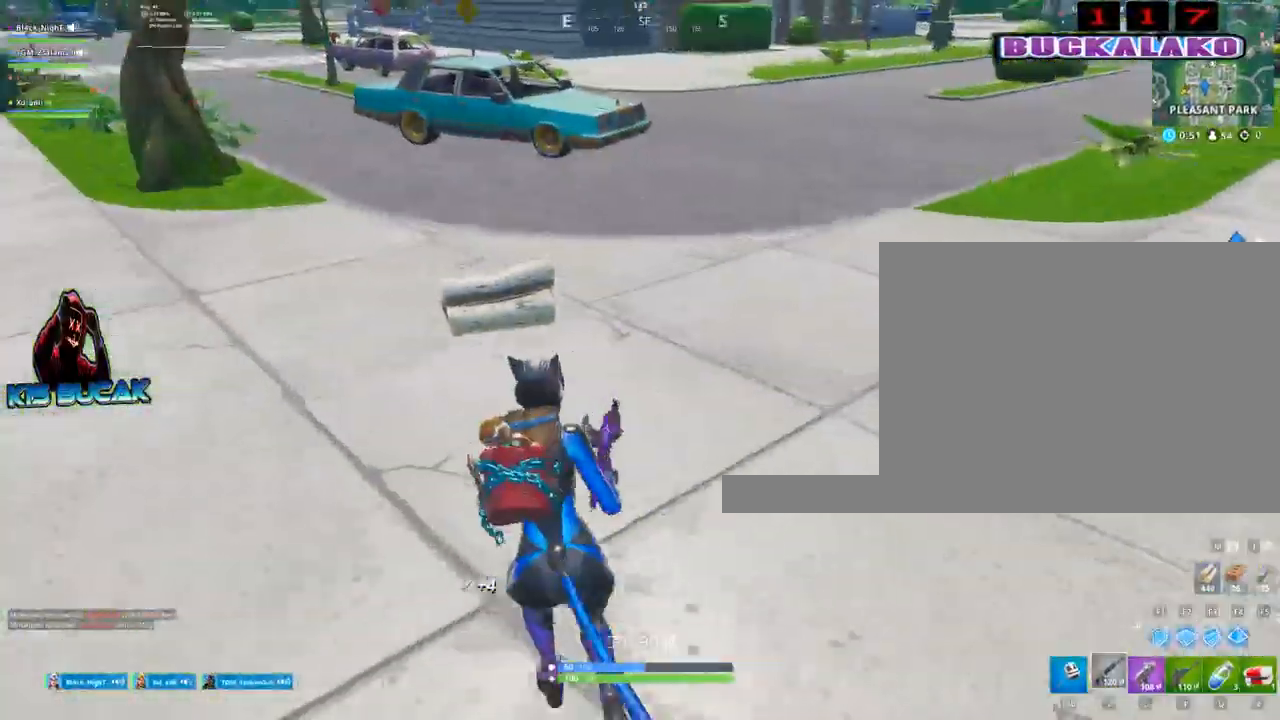
{"keys": ["w"], "mouse": [], "mouse_move": "still", "events": [[67, "a", "up"], [300, "4", "down"], [350, "4", "up"], [350, "tab", "down"], [434, "tab", "up"]]}
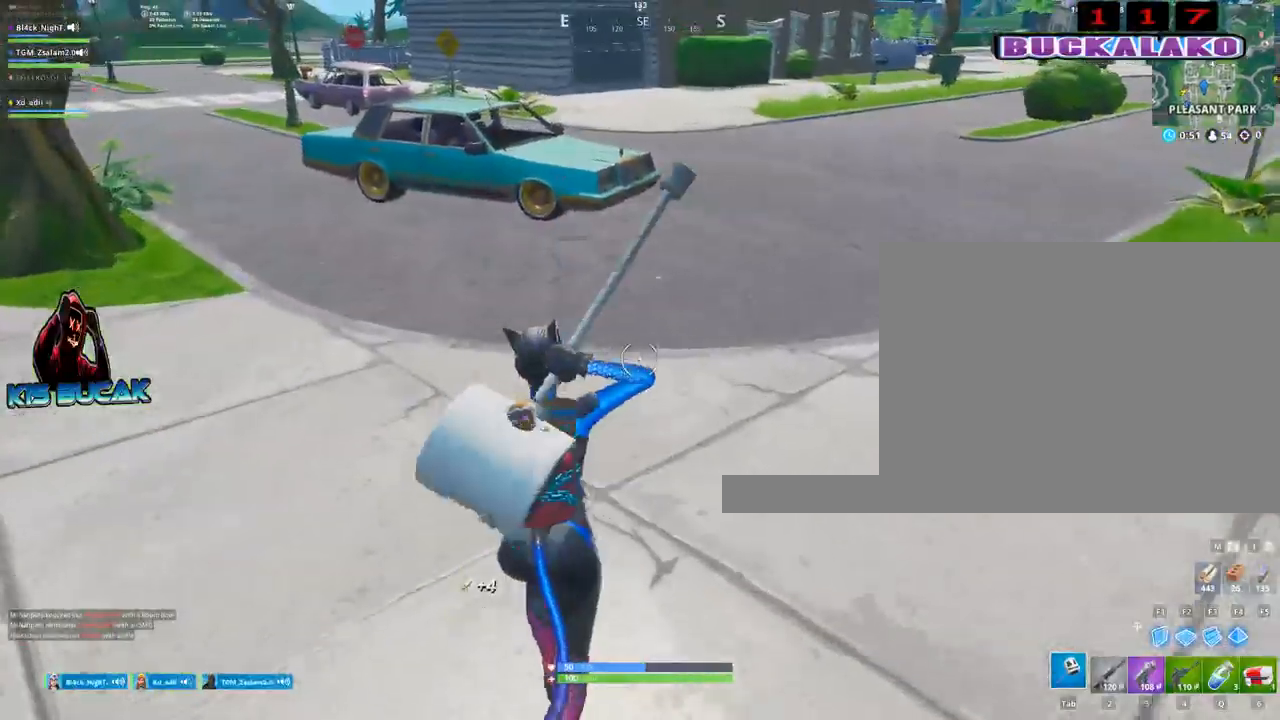
{"keys": ["w"], "mouse": [], "events": [[34, "4", "down"], [84, "tab", "down"], [134, "4", "up"], [184, "tab", "up"]]}
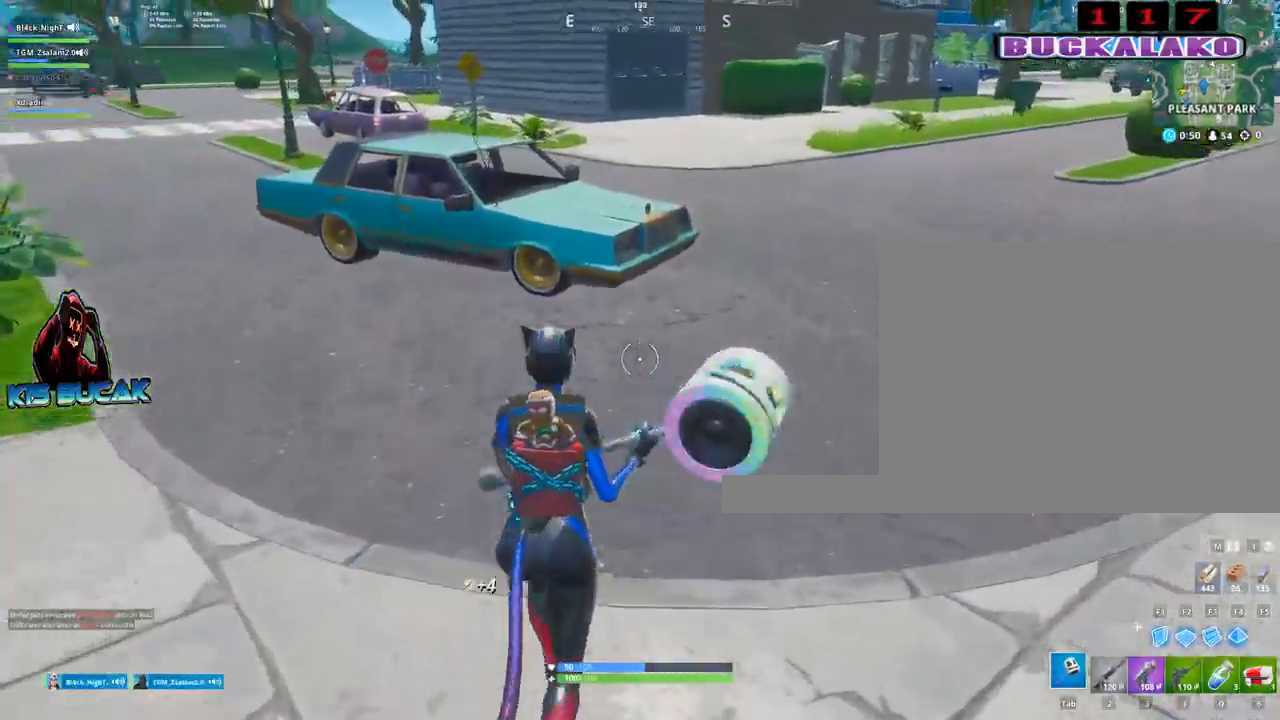
{"keys": ["tab", "w"], "mouse": [], "mouse_move": "left", "events": [[100, "tab", "down"], [234, "tab", "up"], [334, "4", "down"], [434, "tab", "down"], [467, "4", "up"]]}
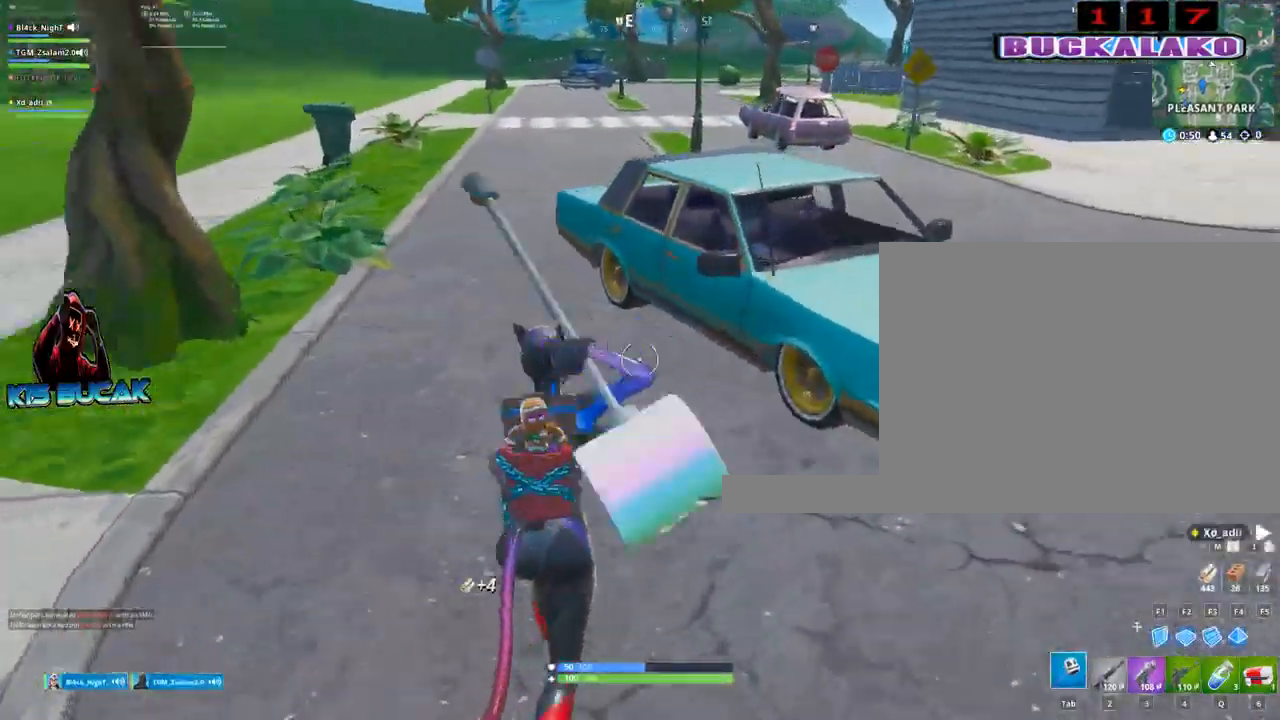
{"keys": ["a", "w"], "mouse": [], "mouse_move": "up", "events": [[67, "tab", "up"], [250, "a", "down"]]}
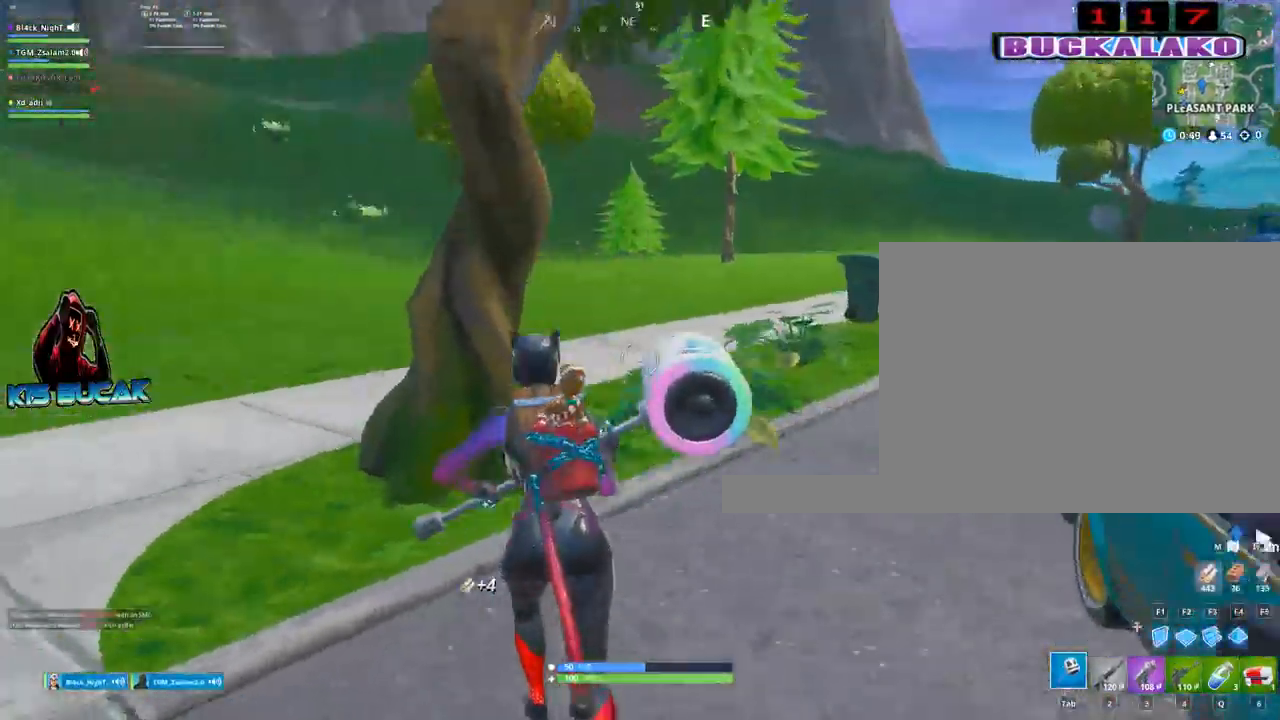
{"keys": ["a"], "mouse": ["left"], "mouse_move": "right", "events": [[84, "mouse_left", "down"], [417, "w", "up"]]}
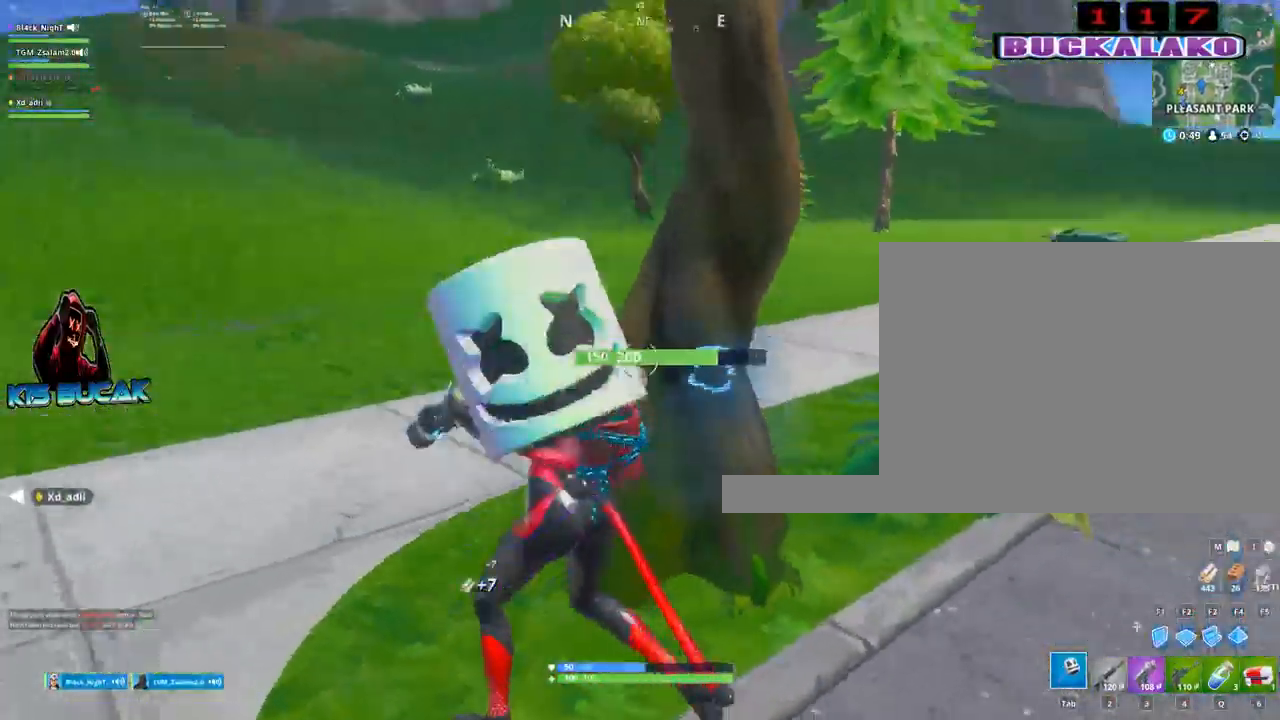
{"keys": ["a", "w"], "mouse": ["left"], "mouse_move": "down", "events": [[150, "s", "down"], [334, "s", "up"], [467, "w", "down"]]}
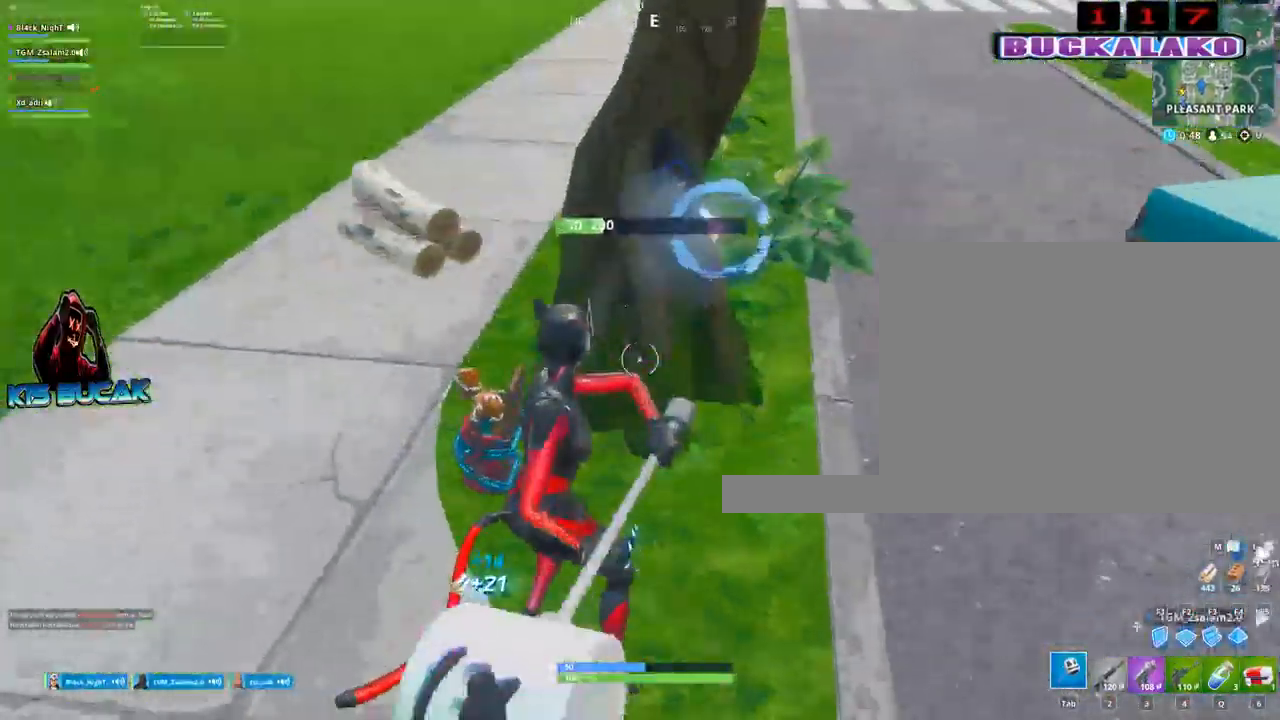
{"keys": ["a", "w"], "mouse": ["left"], "mouse_move": "down", "events": []}
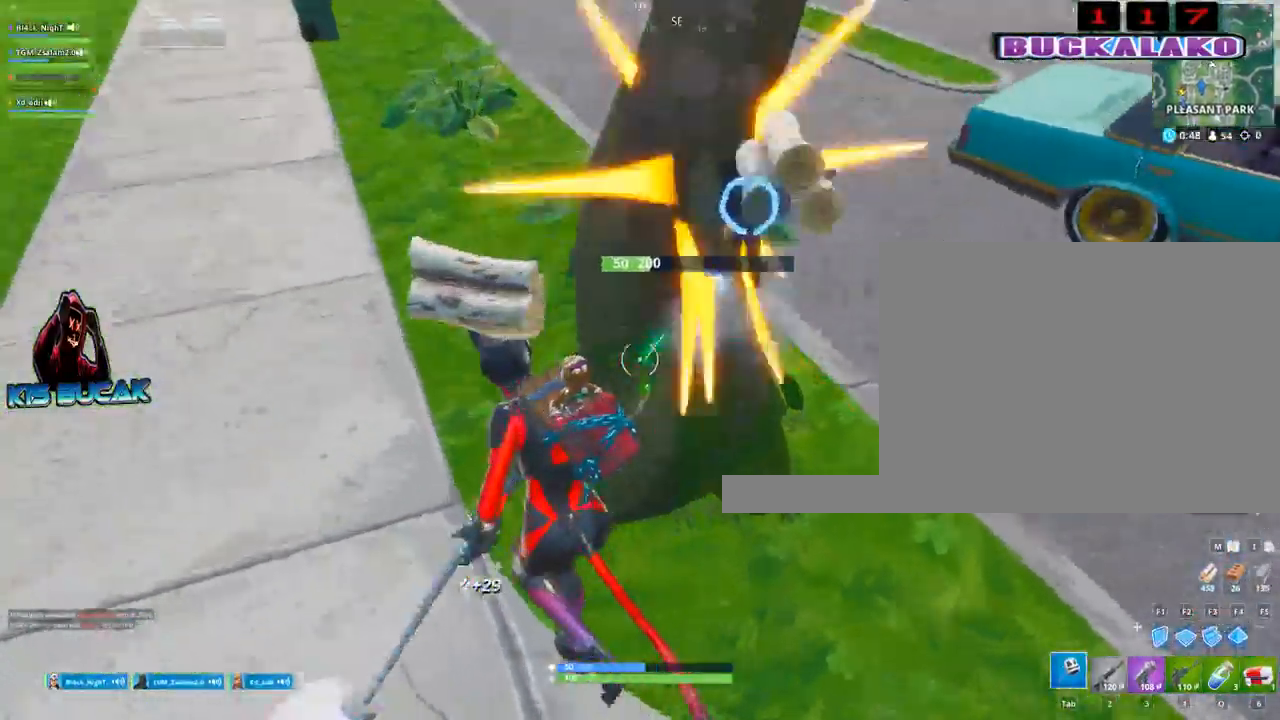
{"keys": [], "mouse": [], "mouse_move": "still", "events": [[217, "mouse_left", "up"], [367, "2", "down"], [500, "2", "up"], [500, "a", "up"], [500, "w", "up"]]}
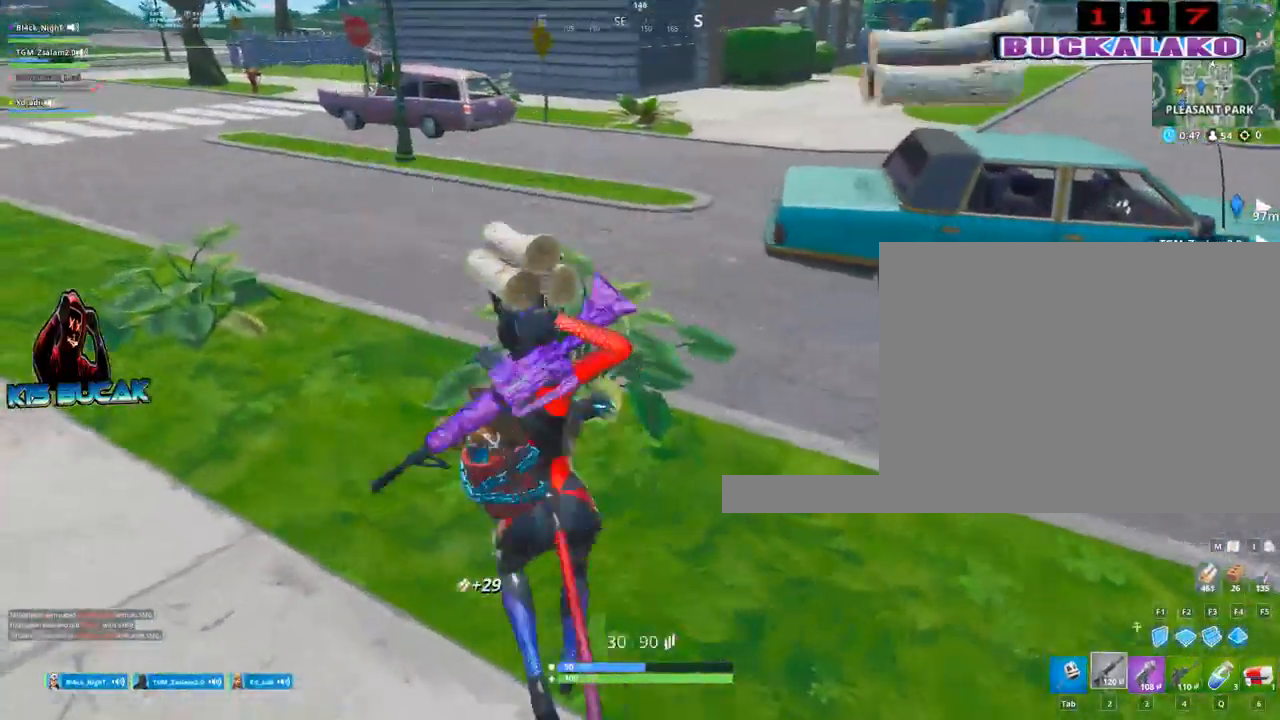
{"keys": ["w"], "mouse": [], "mouse_move": "still", "events": [[50, "w", "down"], [184, "tab", "down"], [284, "tab", "up"]]}
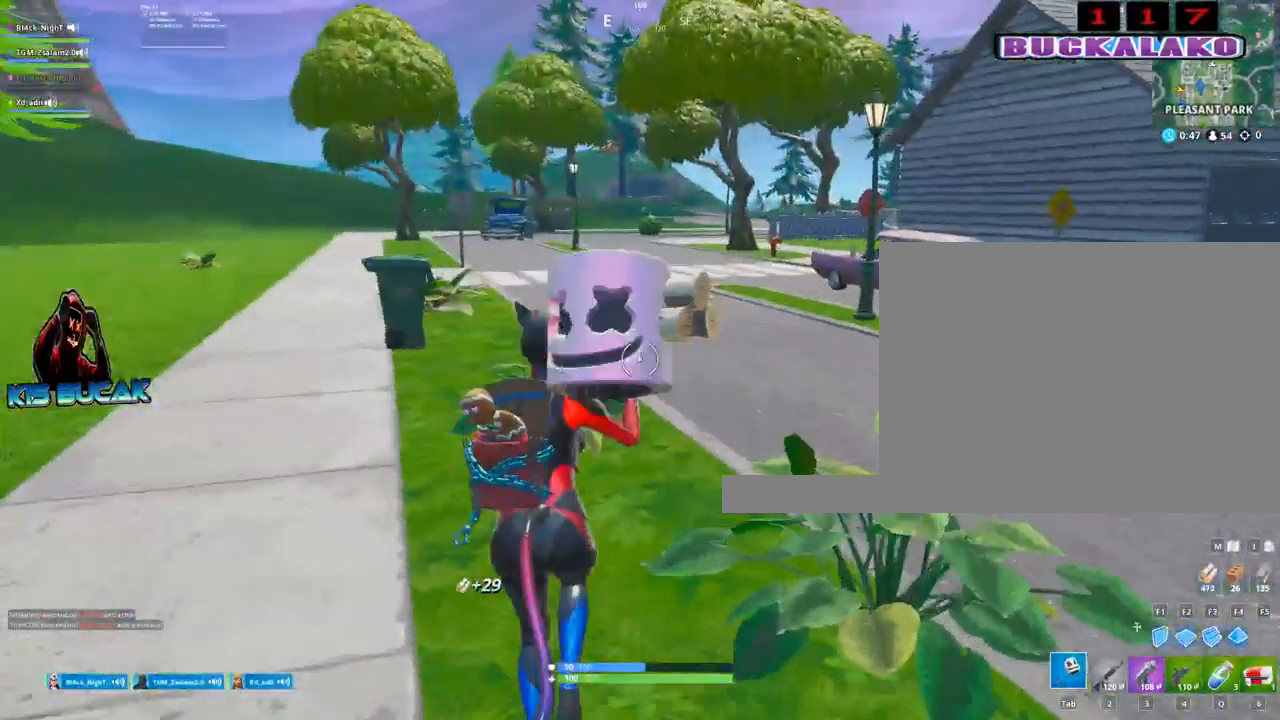
{"keys": ["w"], "mouse": [], "mouse_move": "still", "events": [[200, "space", "down"], [350, "space", "up"]]}
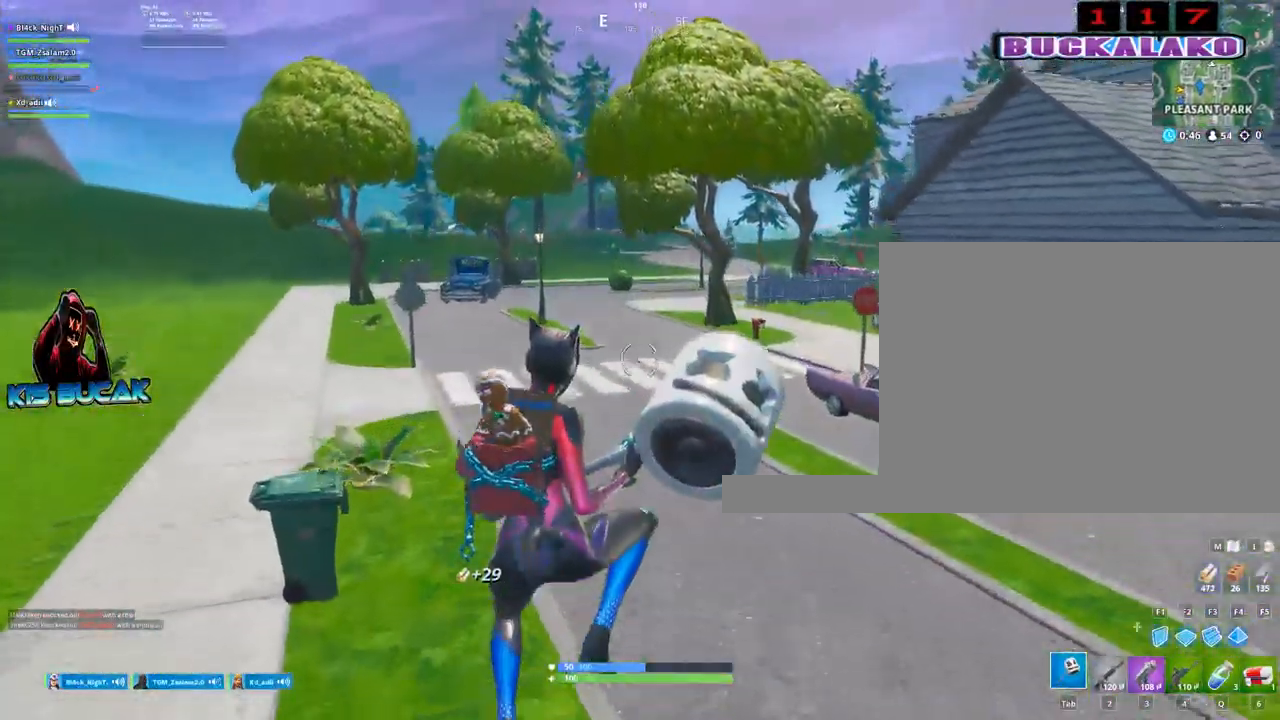
{"keys": ["w"], "mouse": [], "mouse_move": "still", "events": [[217, "4", "down"], [317, "4", "up"], [317, "tab", "down"], [417, "tab", "up"]]}
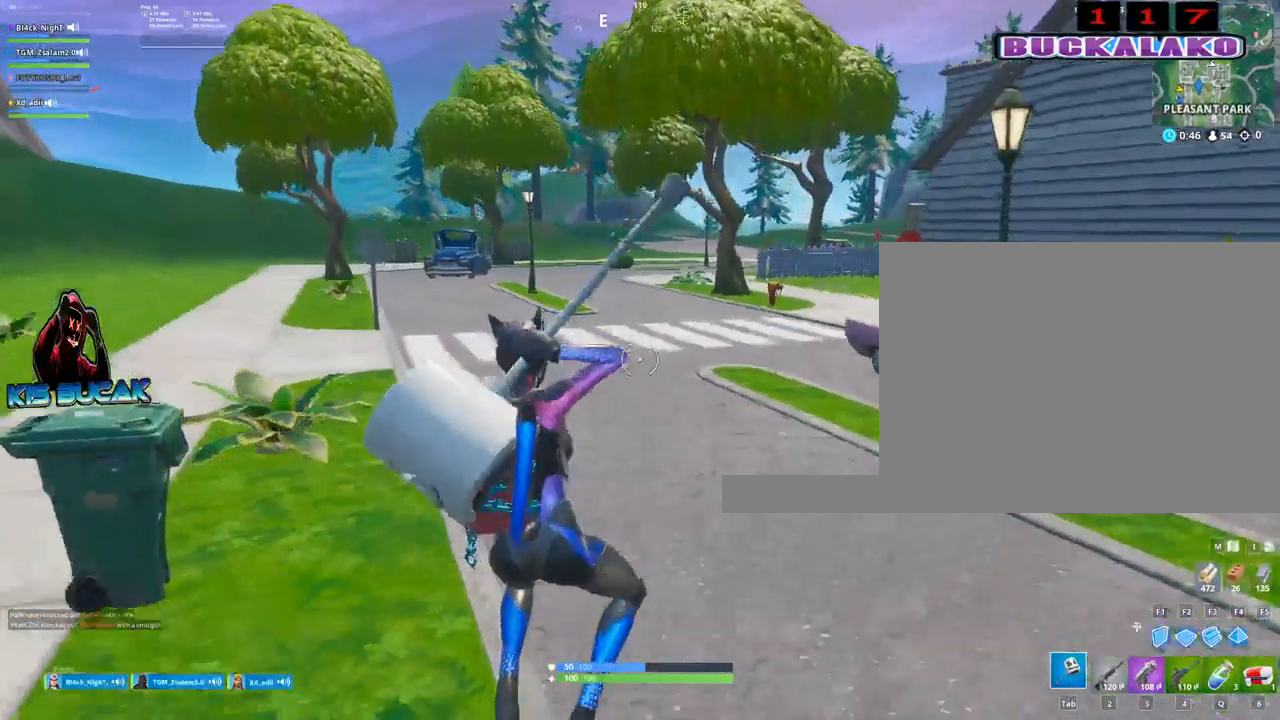
{"keys": ["w"], "mouse": [], "mouse_move": "still", "events": []}
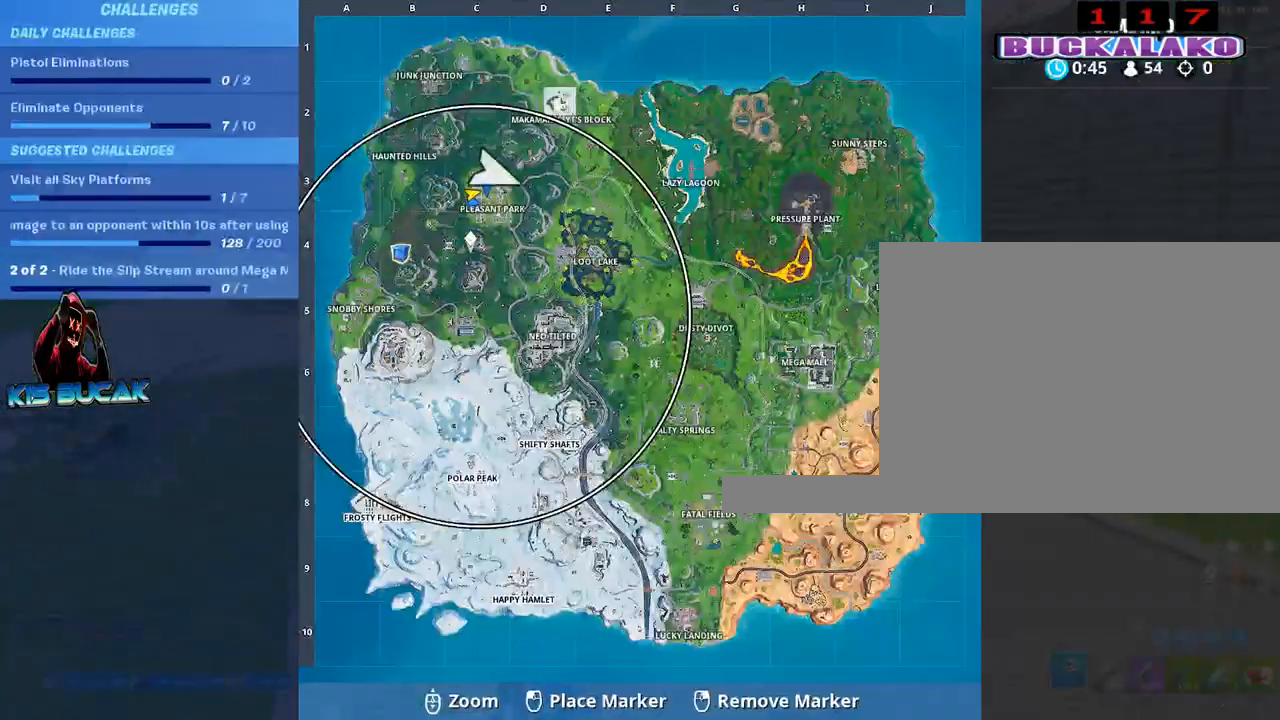
{"keys": ["w"], "mouse": [], "mouse_move": "still", "events": []}
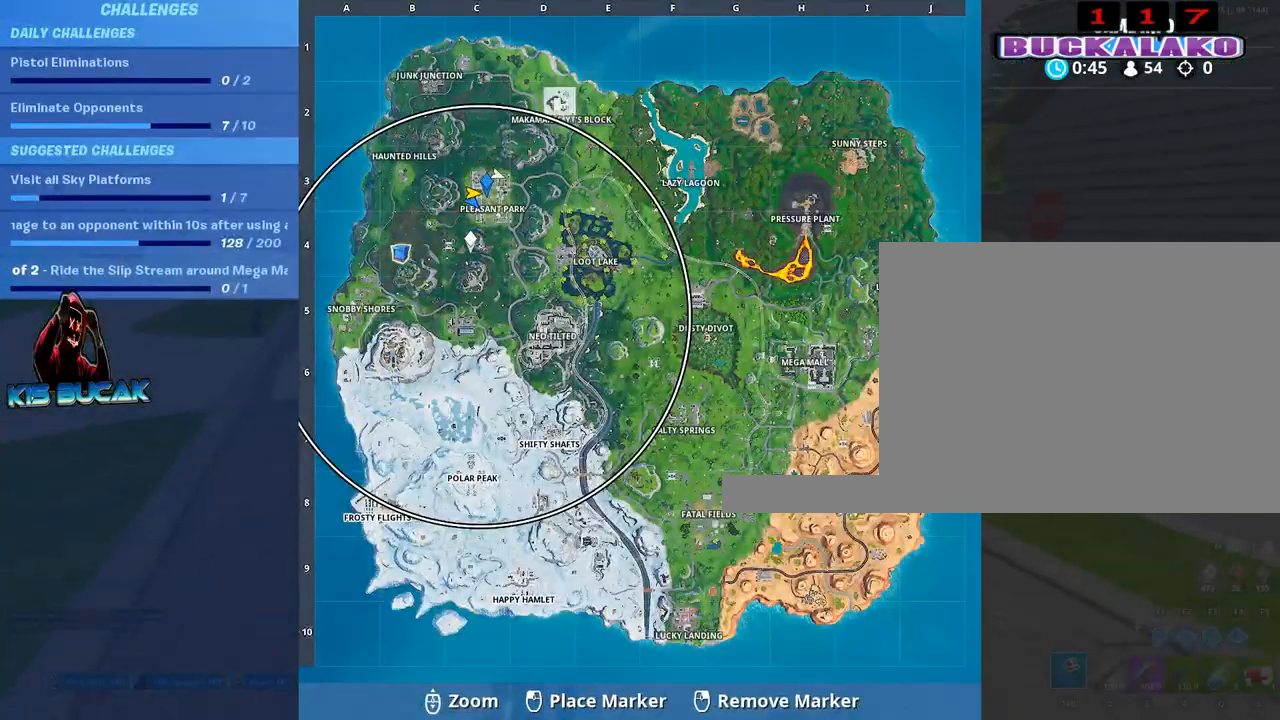
{"keys": ["w"], "mouse": [], "mouse_move": "still", "events": []}
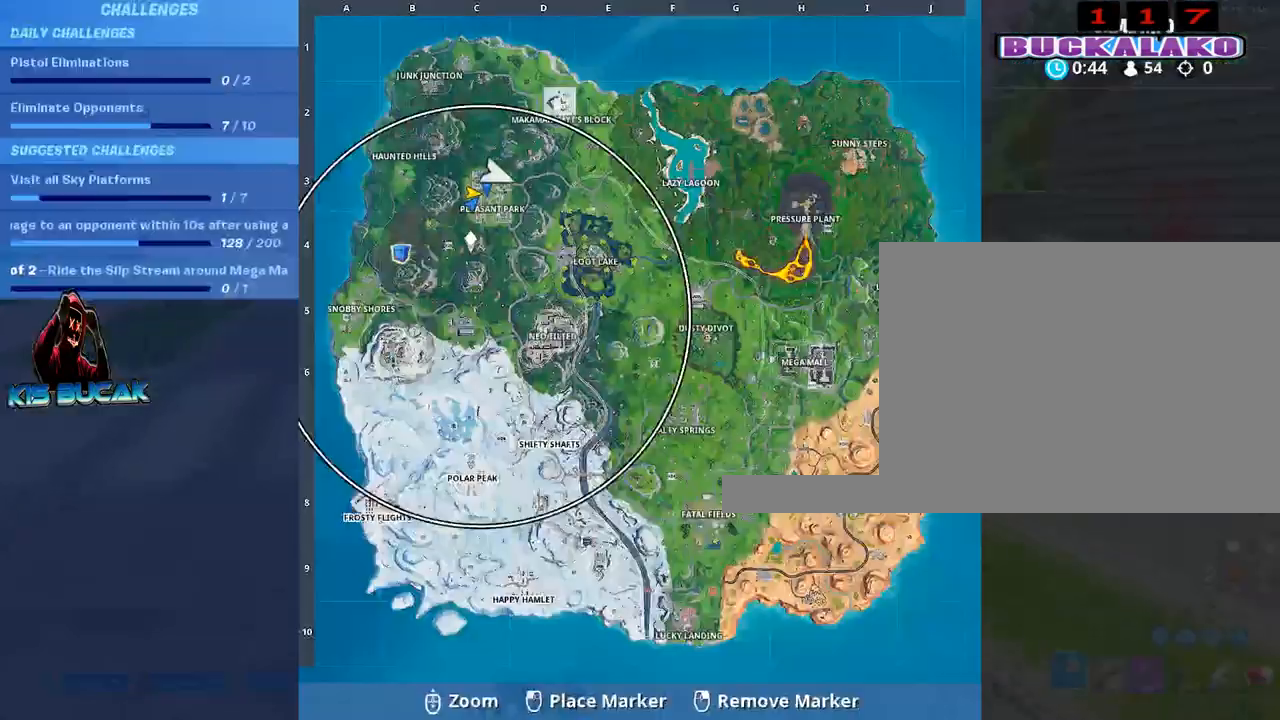
{"keys": ["w"], "mouse": [], "mouse_move": "still", "events": []}
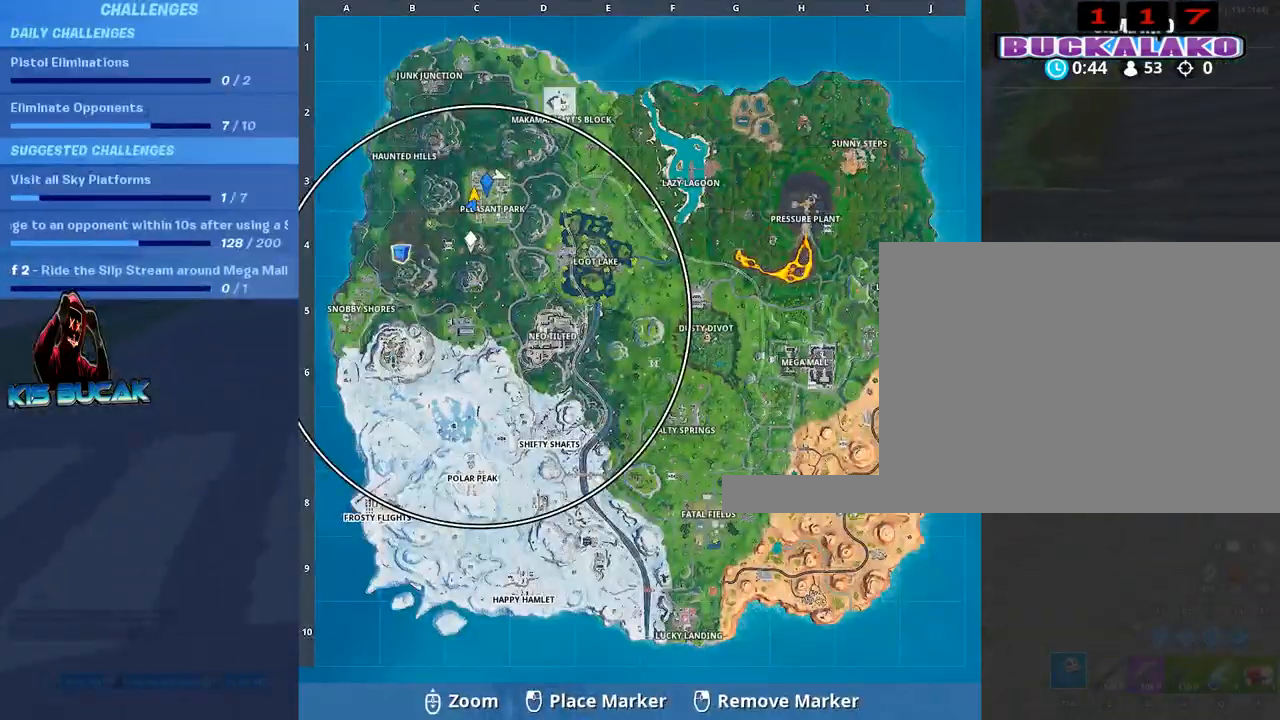
{"keys": ["d", "w"], "mouse": [], "mouse_move": "still", "events": [[200, "d", "down"]]}
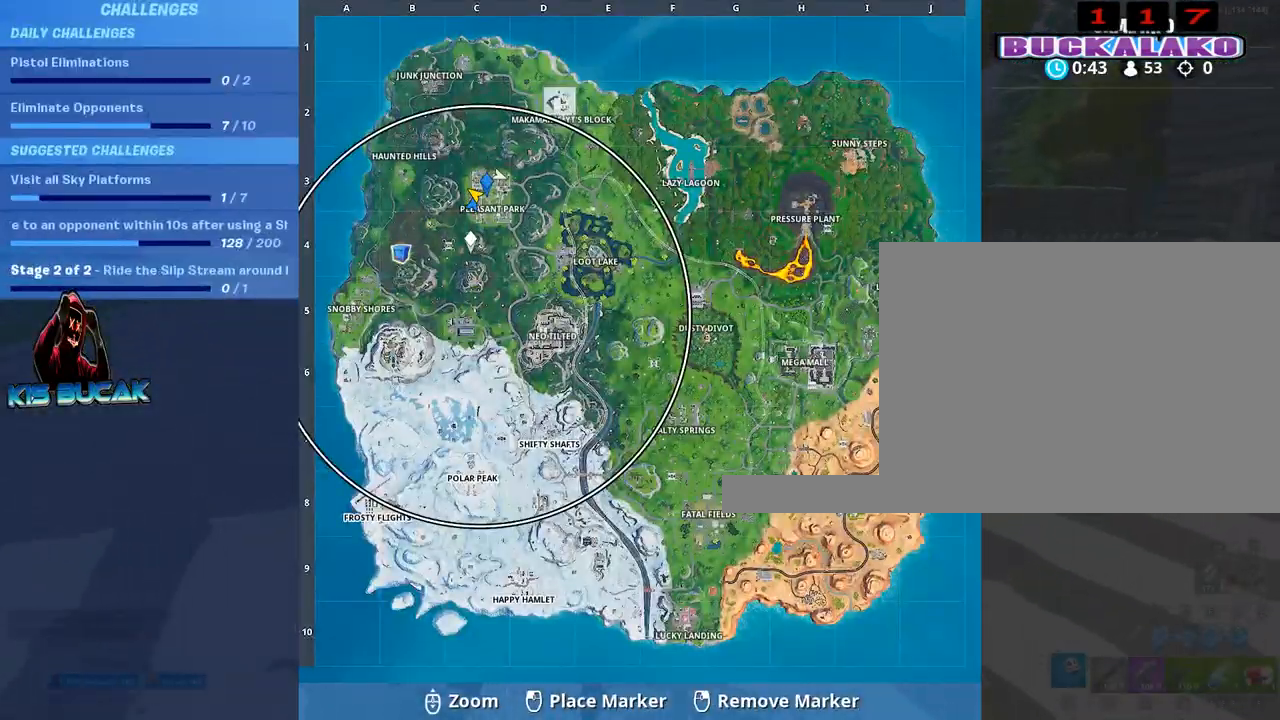
{"keys": ["d", "w"], "mouse": [], "mouse_move": "still", "events": []}
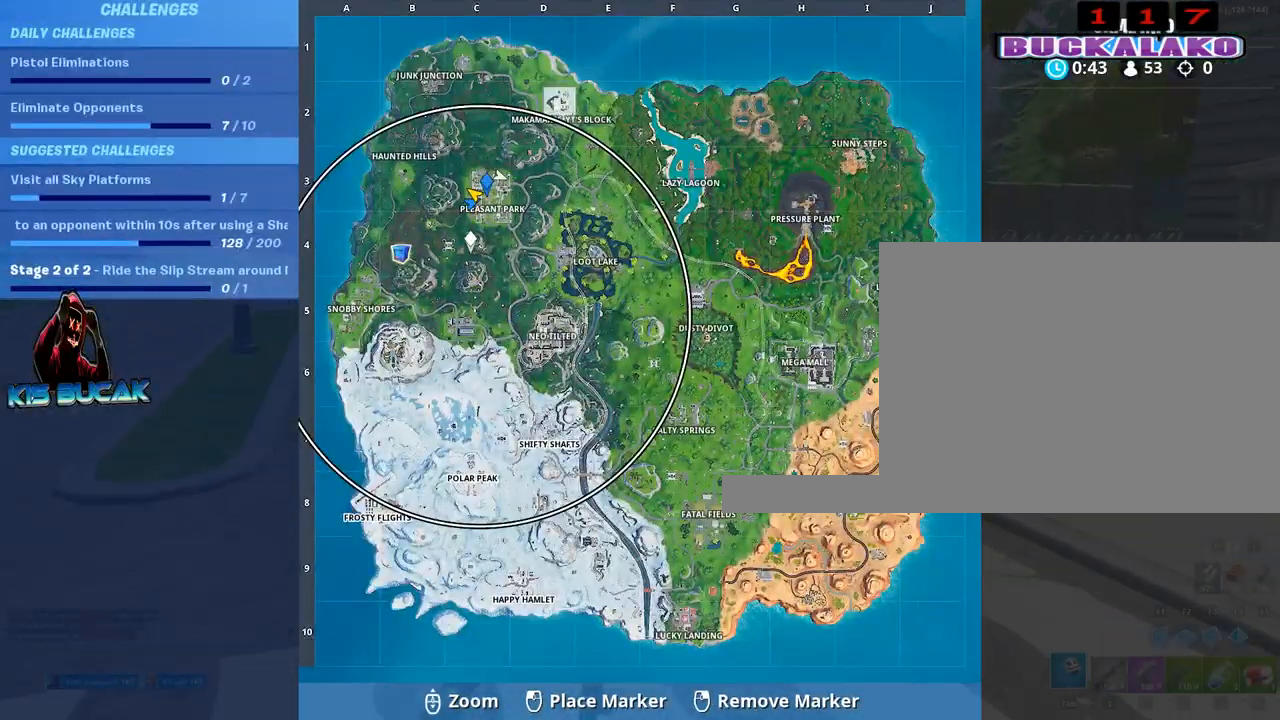
{"keys": ["d", "w"], "mouse": [], "mouse_move": "still", "events": []}
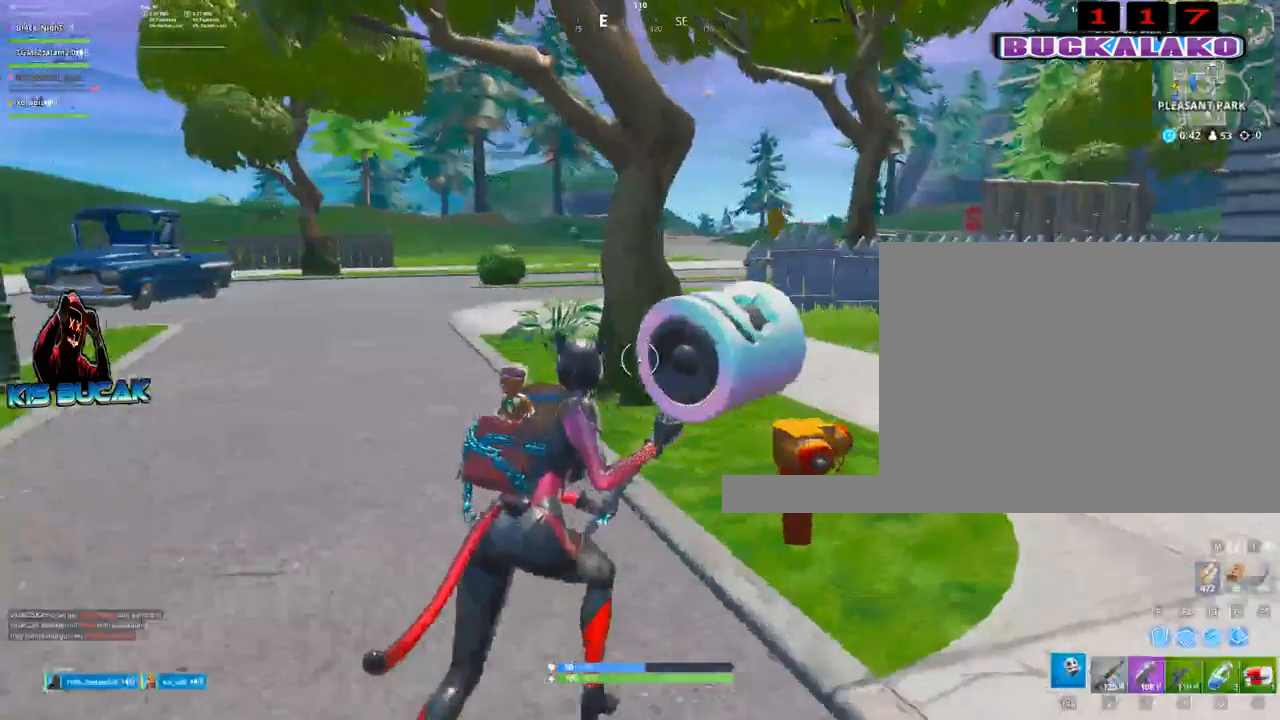
{"keys": ["w"], "mouse": [], "mouse_move": "up-left", "events": [[434, "d", "up"]]}
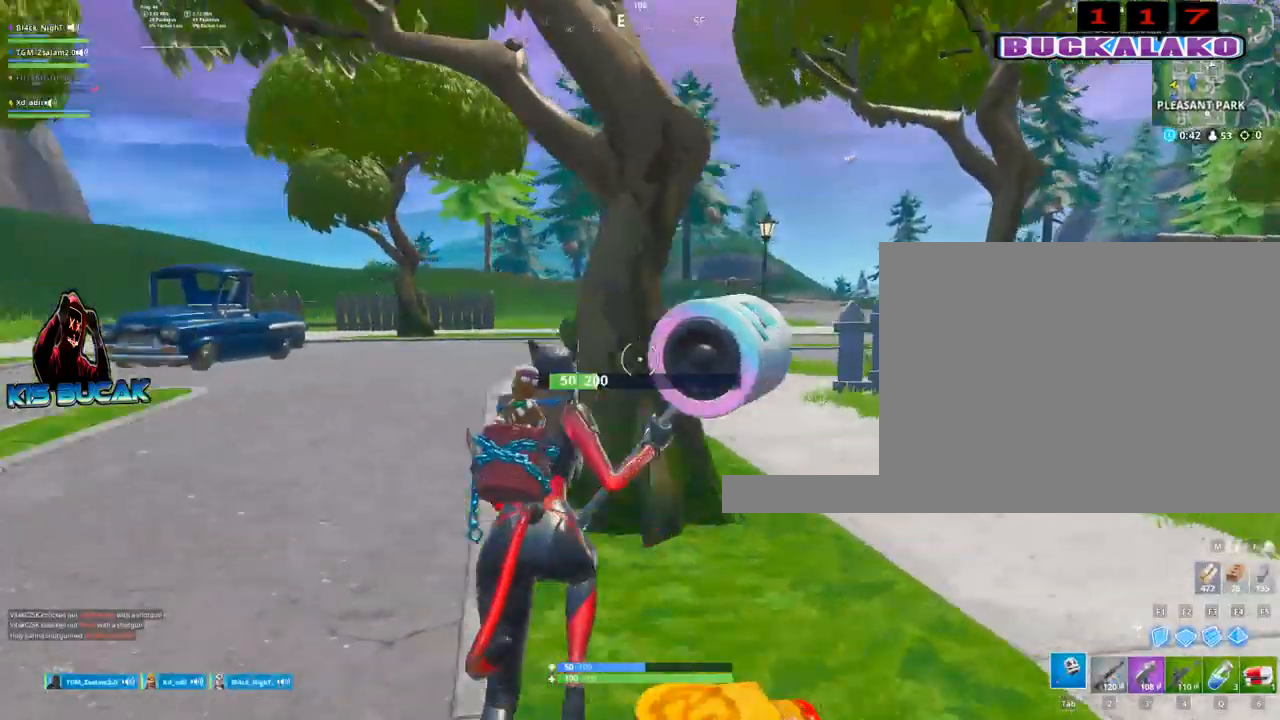
{"keys": ["a"], "mouse": ["left"], "mouse_move": "still", "events": [[134, "mouse_left", "down"], [500, "a", "down"], [500, "w", "up"]]}
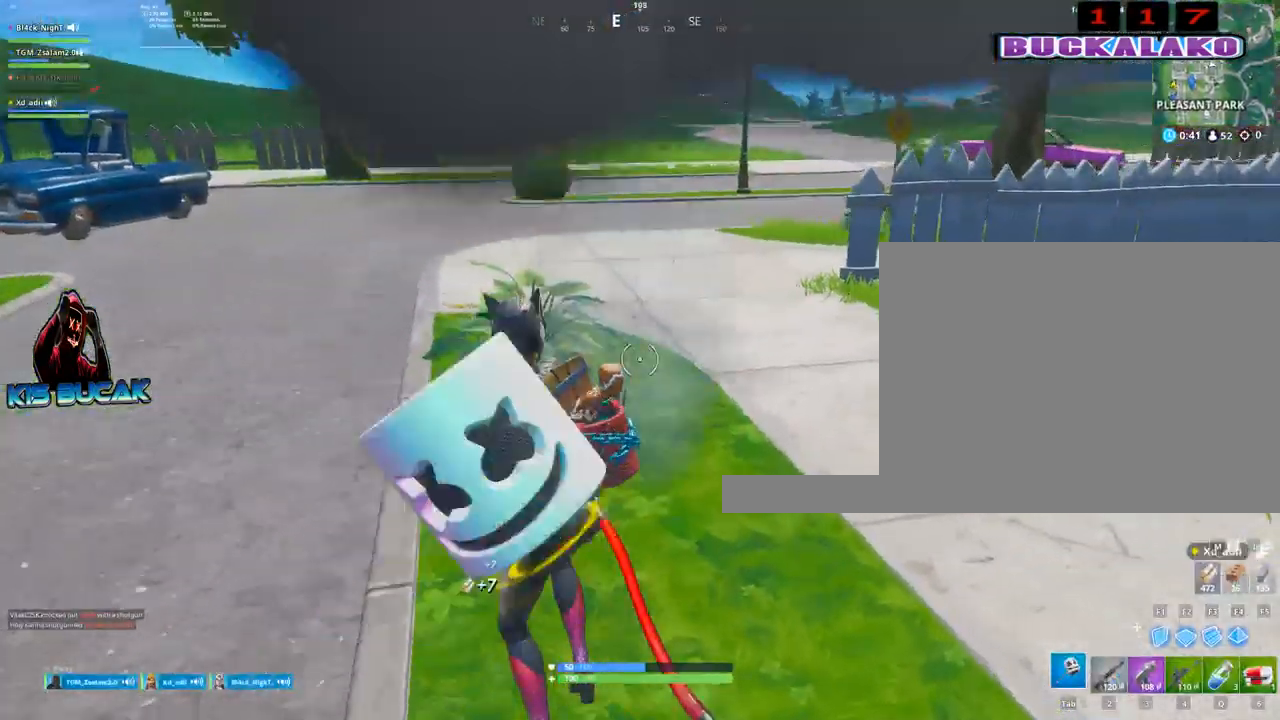
{"keys": ["w"], "mouse": [], "mouse_move": "right", "events": [[334, "mouse_left", "up"], [384, "w", "down"], [434, "a", "up"]]}
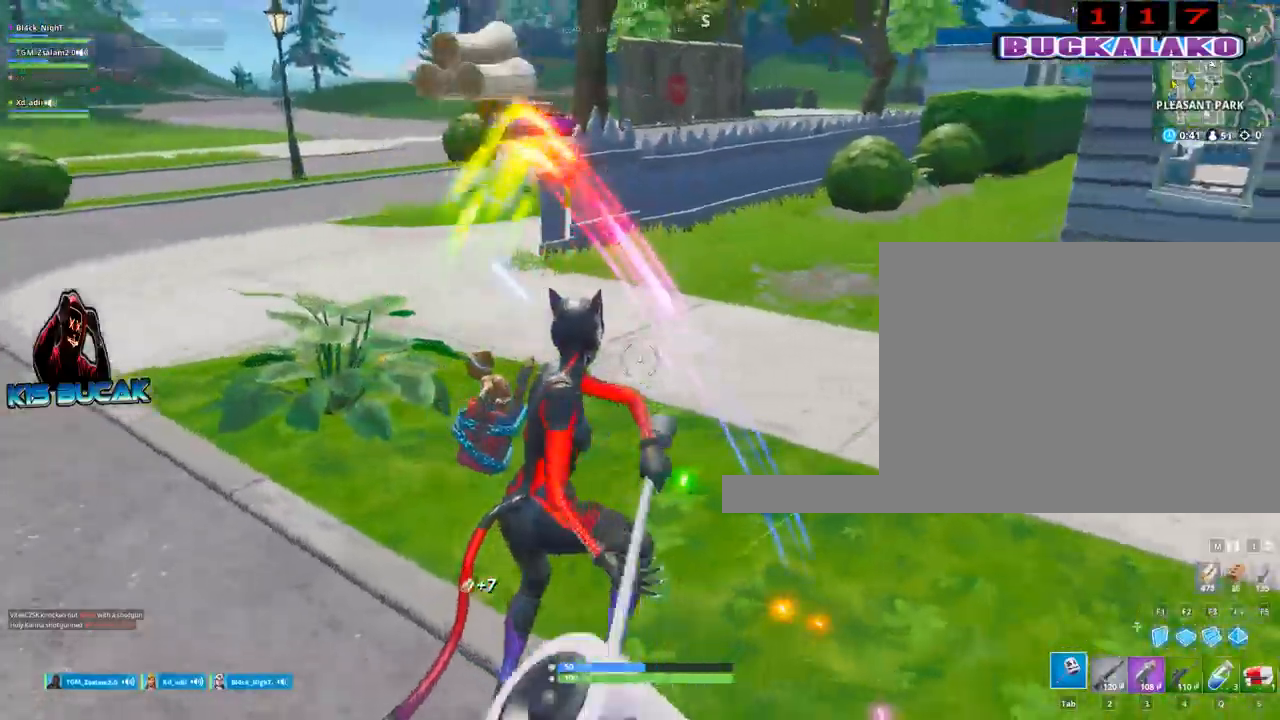
{"keys": ["w"], "mouse": [], "mouse_move": "still", "events": [[67, "4", "down"], [167, "4", "up"], [167, "tab", "down"], [250, "tab", "up"]]}
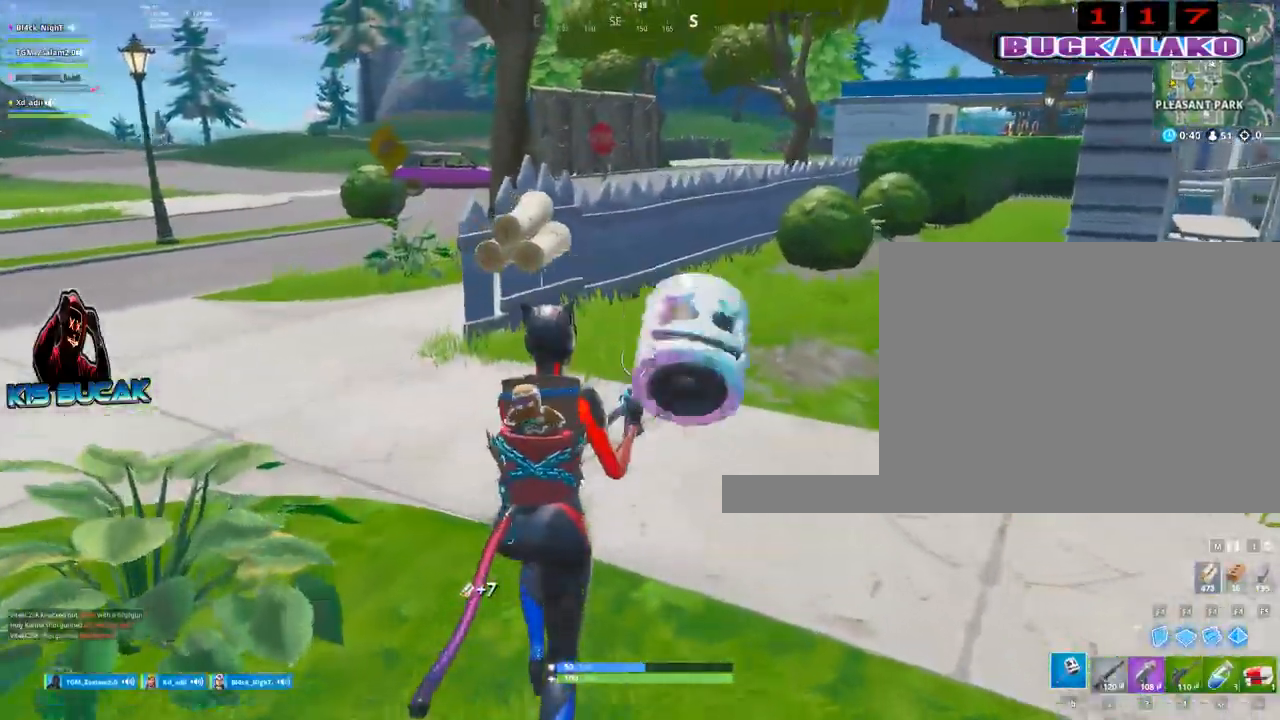
{"keys": ["w"], "mouse": [], "mouse_move": "still", "events": [[184, "a", "down"], [267, "3", "down"], [417, "3", "up"], [417, "a", "up"]]}